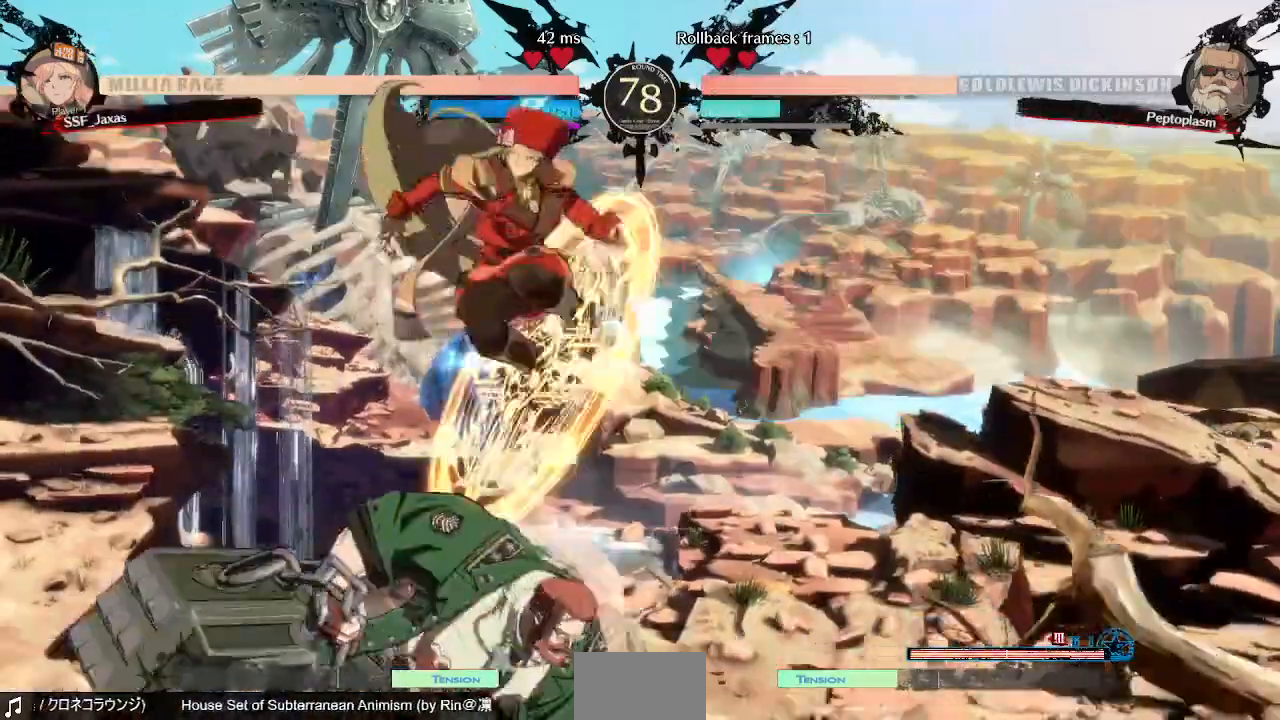
Gameplay with a controller (PlayStation layout); each line is a JSON object with the inputs held at the frame after it (dt_ms = milliseconds from this image to that frame). "events" lists button and stick changes between this image and that frame as [ms after this image, input, new state], when the widget could be followed in between. Not read: L3 R3 SELECT START other_buttons.
{"dt_ms": 480, "buttons": []}
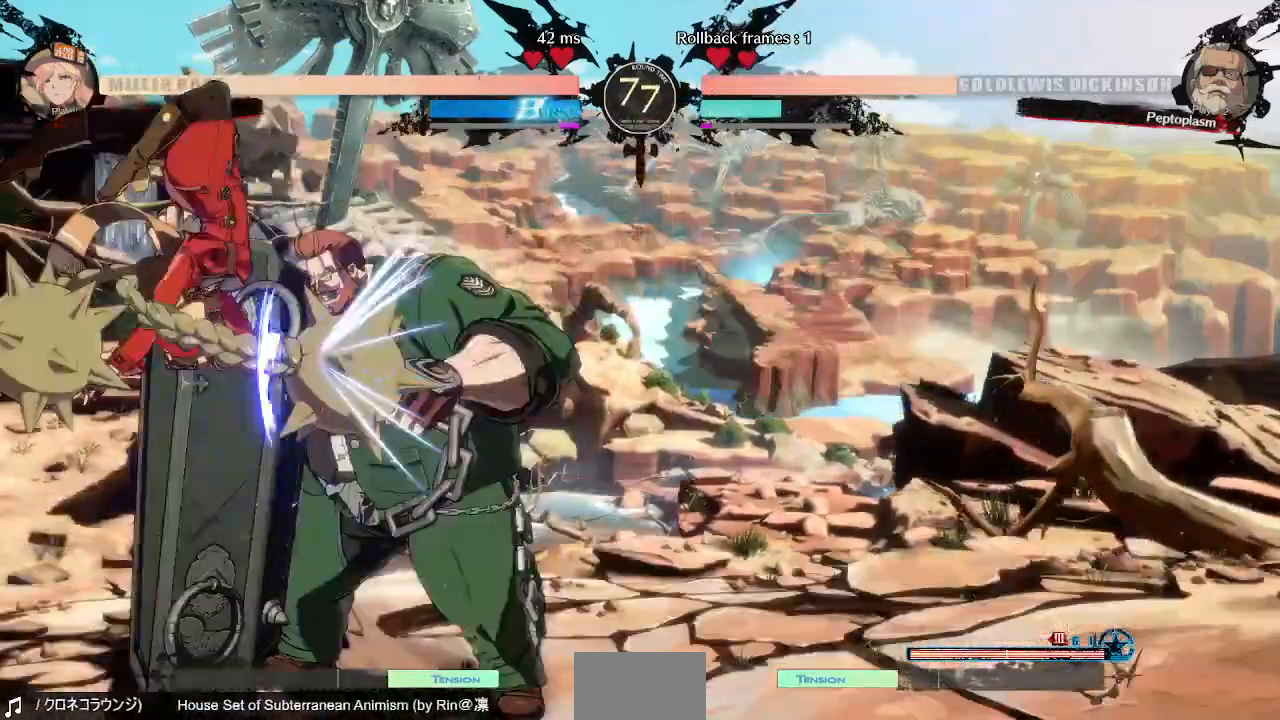
{"dt_ms": 520, "buttons": ["DPAD_RIGHT"], "events": [[280, "DPAD_RIGHT", "down"]]}
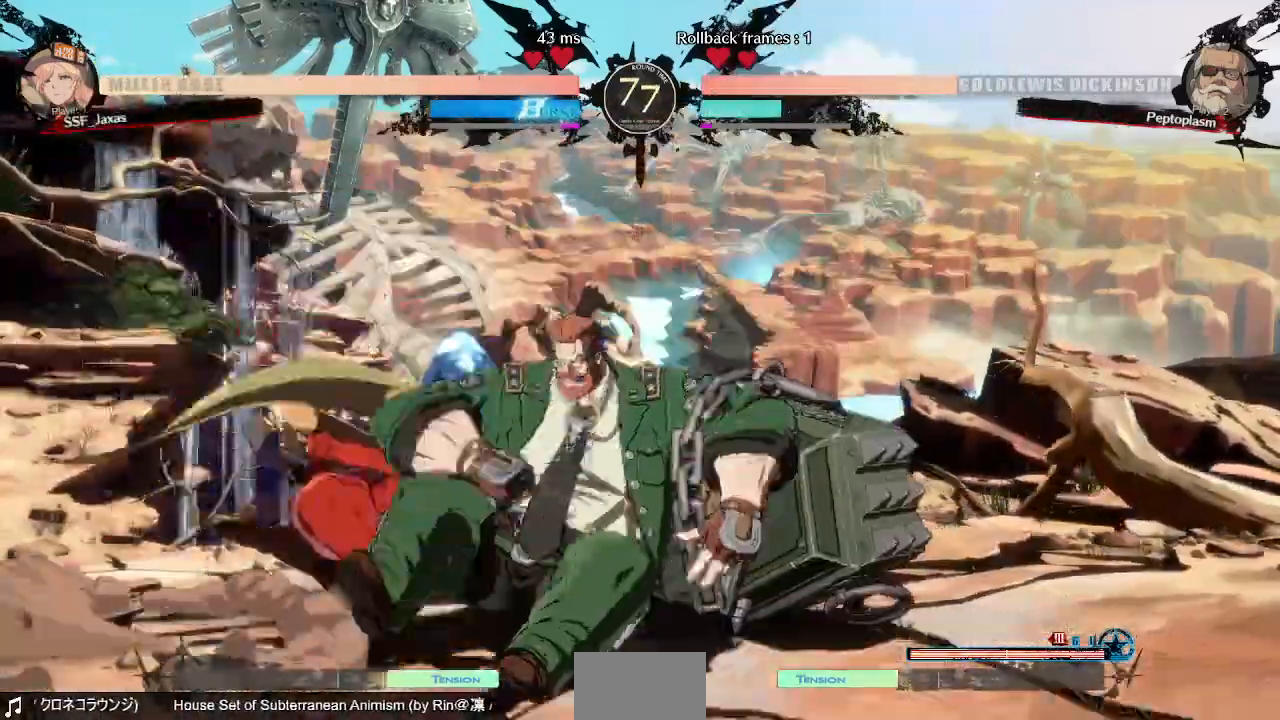
{"dt_ms": 480, "buttons": ["DPAD_DOWN", "DPAD_LEFT"], "events": [[40, "R2", "down"], [120, "R2", "up"], [200, "DPAD_RIGHT", "up"], [360, "DPAD_DOWN", "down"], [360, "DPAD_LEFT", "down"]]}
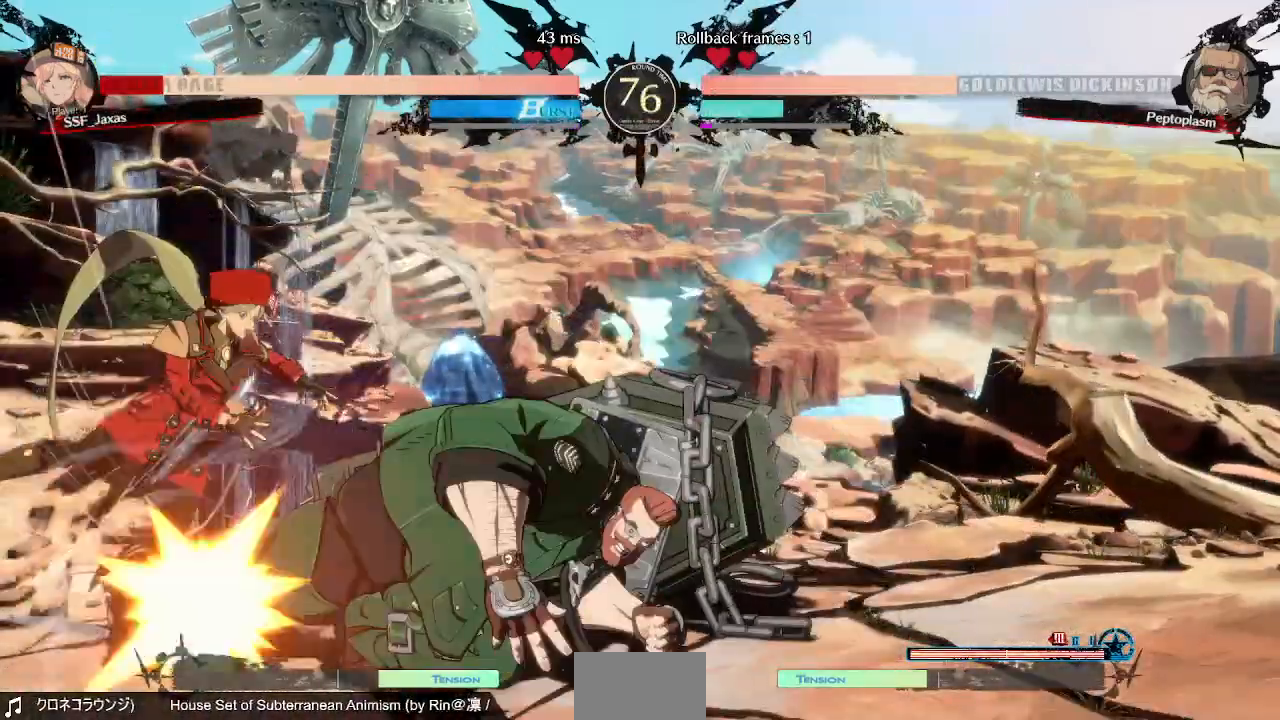
{"dt_ms": 520, "buttons": ["SQUARE", "TRIANGLE", "DPAD_LEFT"]}
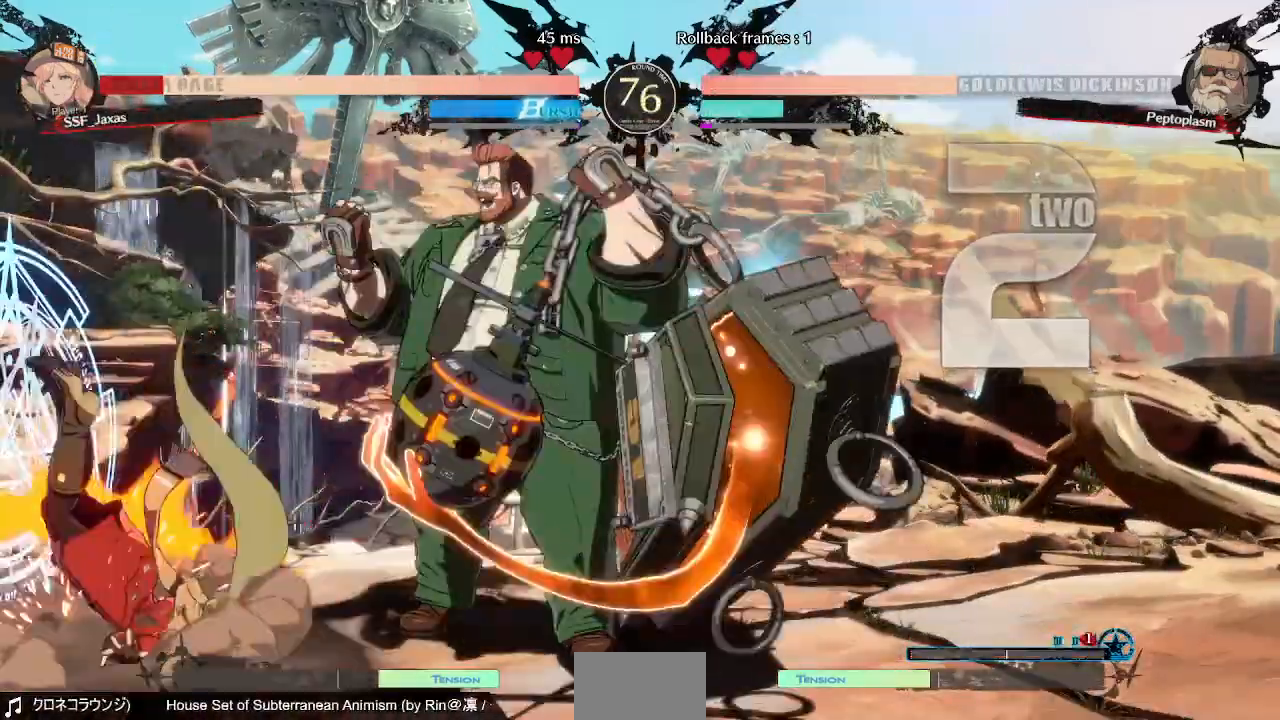
{"dt_ms": 480, "buttons": ["DPAD_DOWN", "DPAD_LEFT"]}
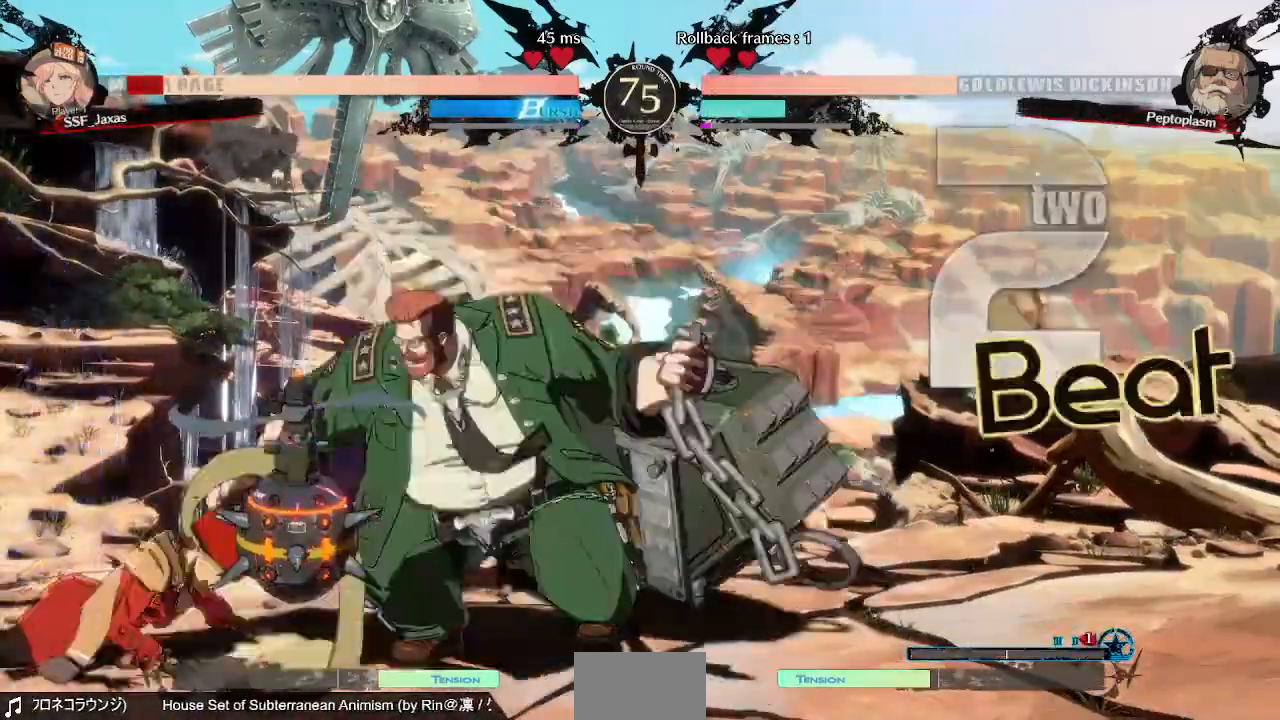
{"dt_ms": 520, "buttons": ["DPAD_LEFT"], "events": [[400, "DPAD_DOWN", "up"]]}
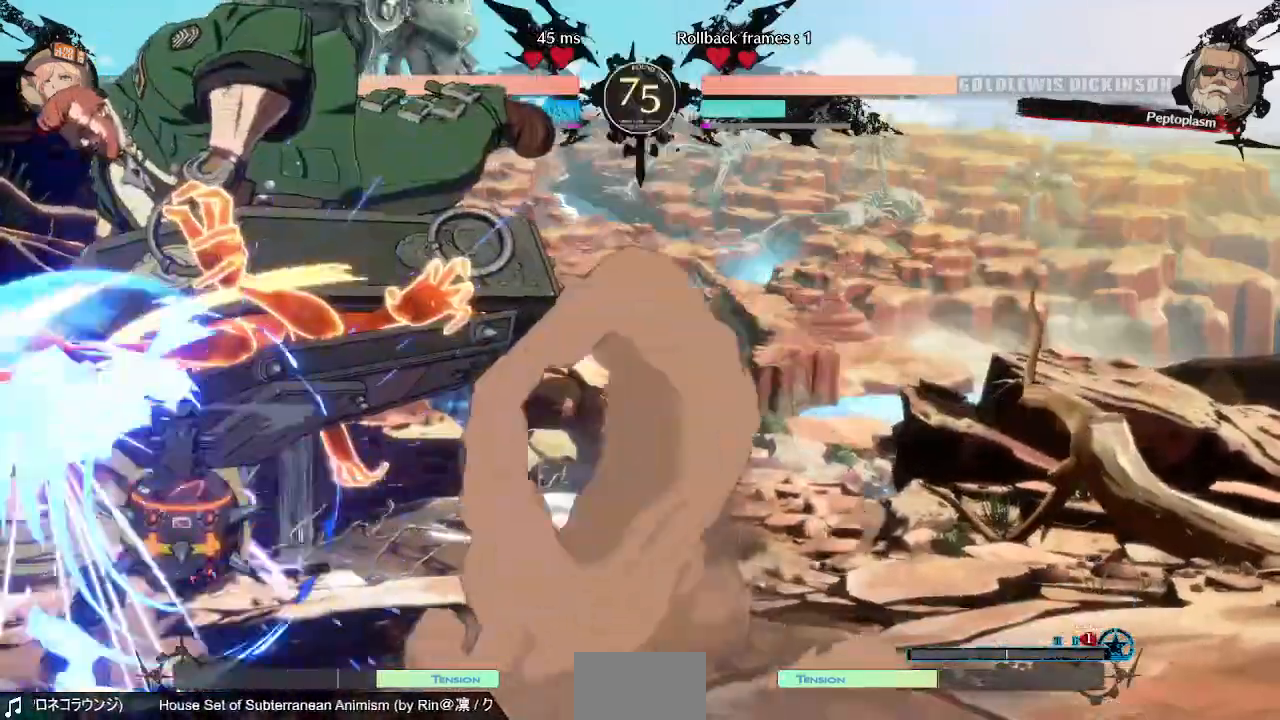
{"dt_ms": 480, "buttons": ["SQUARE", "TRIANGLE", "DPAD_DOWN", "DPAD_LEFT"], "events": [[80, "SQUARE", "down"], [80, "TRIANGLE", "down"], [480, "DPAD_DOWN", "down"]]}
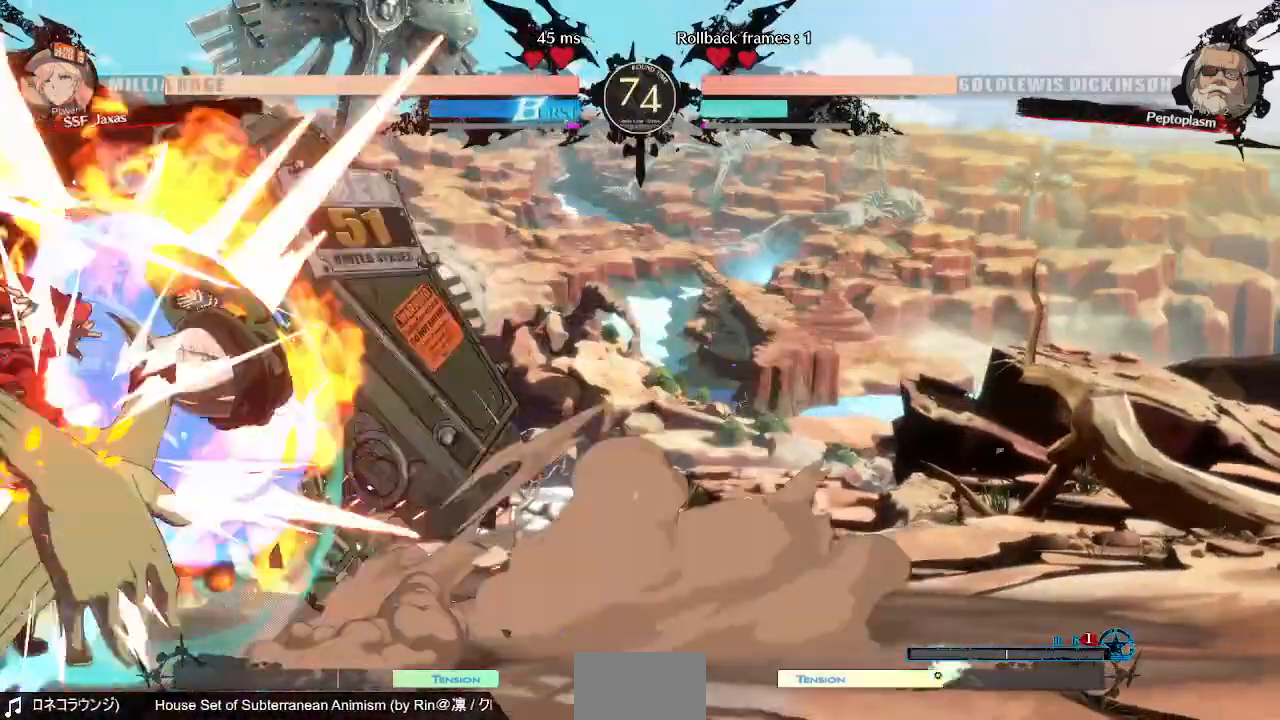
{"dt_ms": 520, "buttons": ["DPAD_LEFT"], "events": [[360, "SQUARE", "up"], [360, "TRIANGLE", "up"], [400, "DPAD_DOWN", "up"]]}
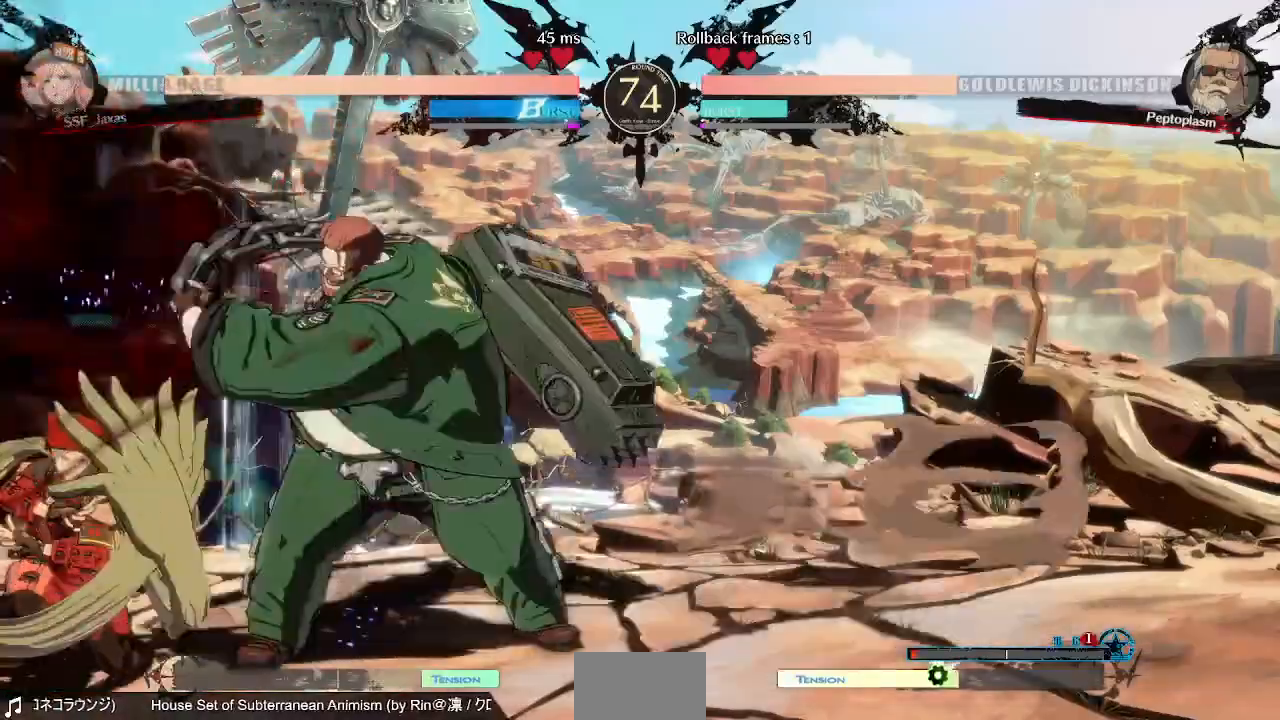
{"dt_ms": 480, "buttons": ["DPAD_LEFT"], "events": []}
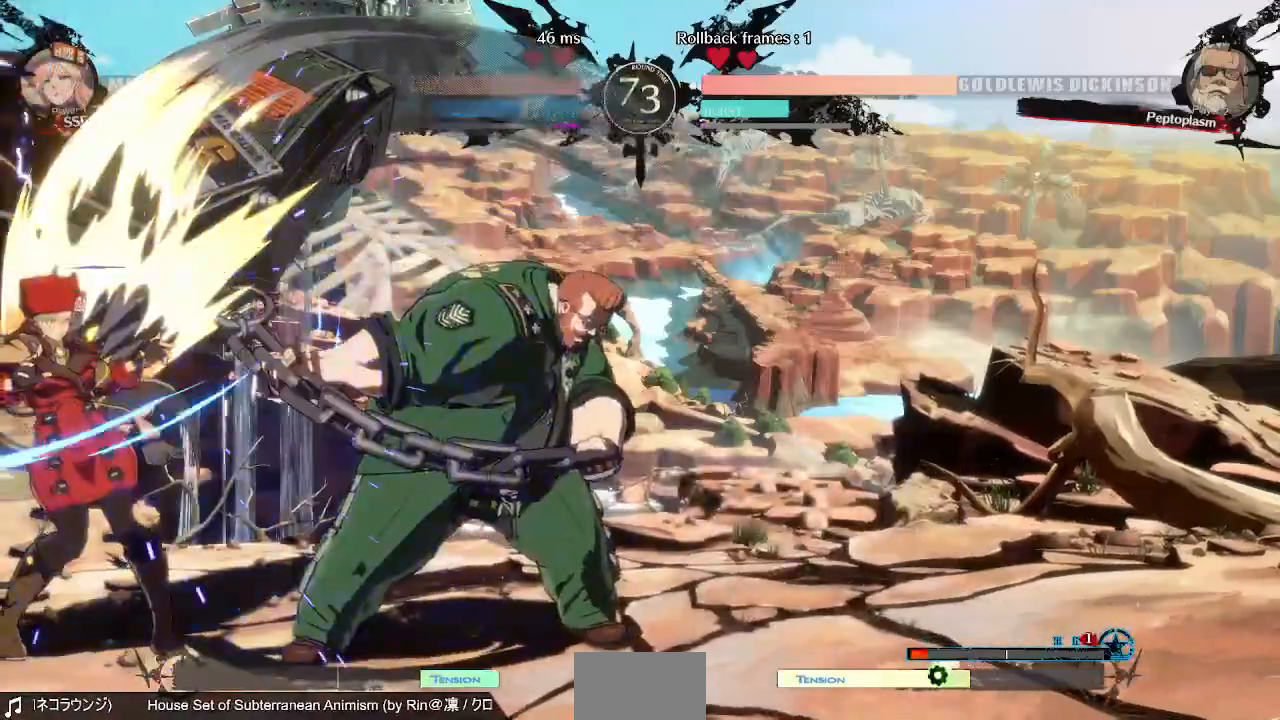
{"dt_ms": 520, "buttons": ["SQUARE", "TRIANGLE", "DPAD_DOWN", "DPAD_LEFT"], "events": [[200, "DPAD_DOWN", "down"], [320, "SQUARE", "down"], [320, "TRIANGLE", "down"]]}
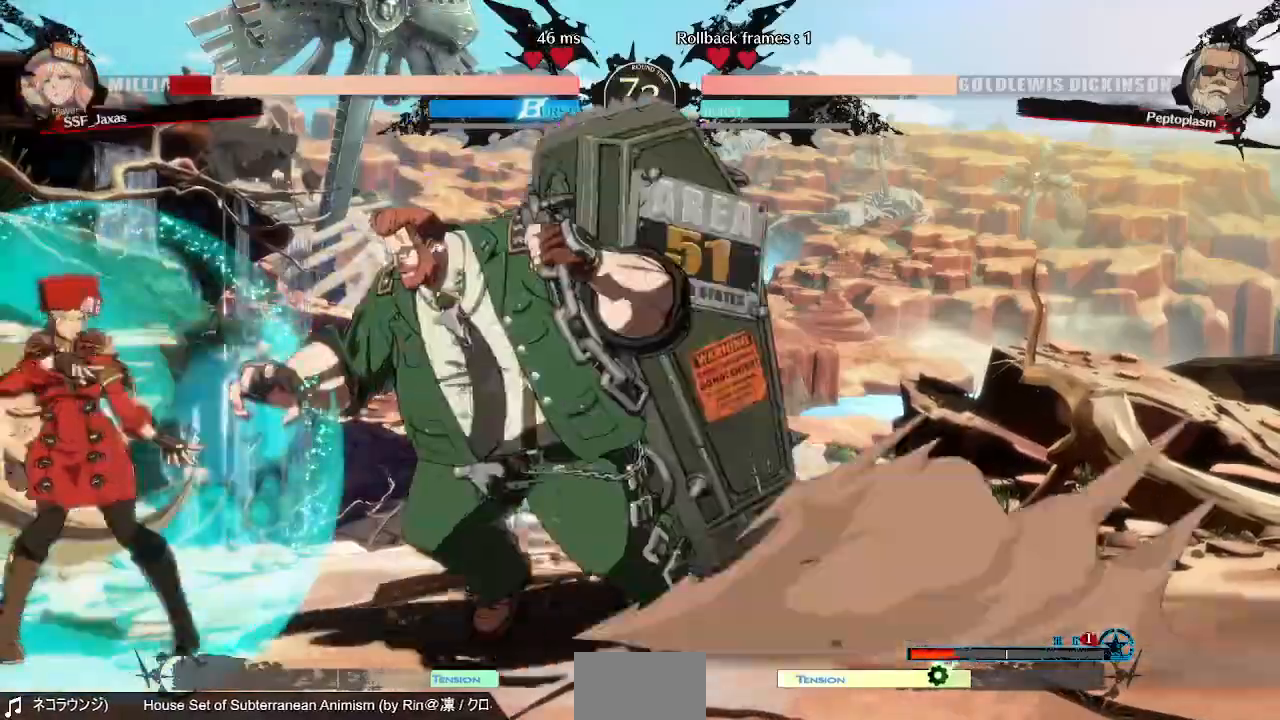
{"dt_ms": 480, "buttons": ["DPAD_LEFT"], "events": [[280, "DPAD_DOWN", "up"], [280, "DPAD_UP", "down"], [280, "SQUARE", "up"], [280, "TRIANGLE", "up"], [360, "DPAD_UP", "up"]]}
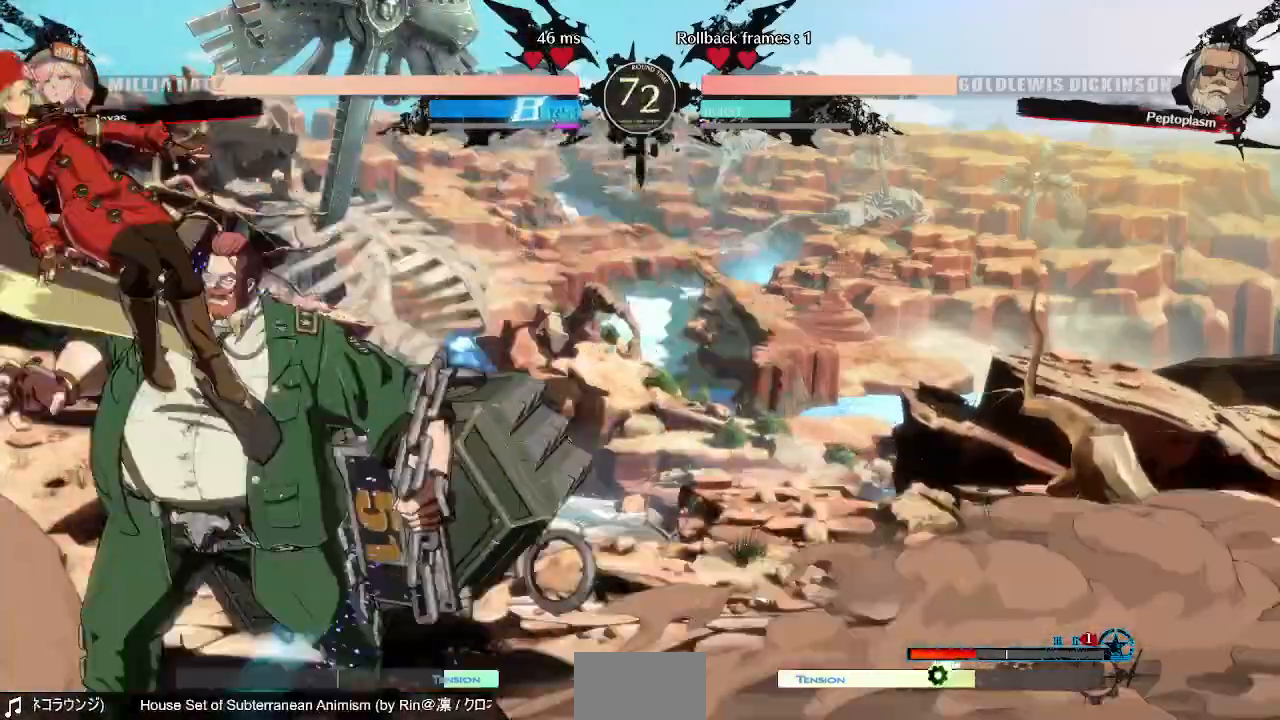
{"dt_ms": 520, "buttons": [], "events": [[360, "TRIANGLE", "down"], [400, "DPAD_LEFT", "up"], [480, "TRIANGLE", "up"]]}
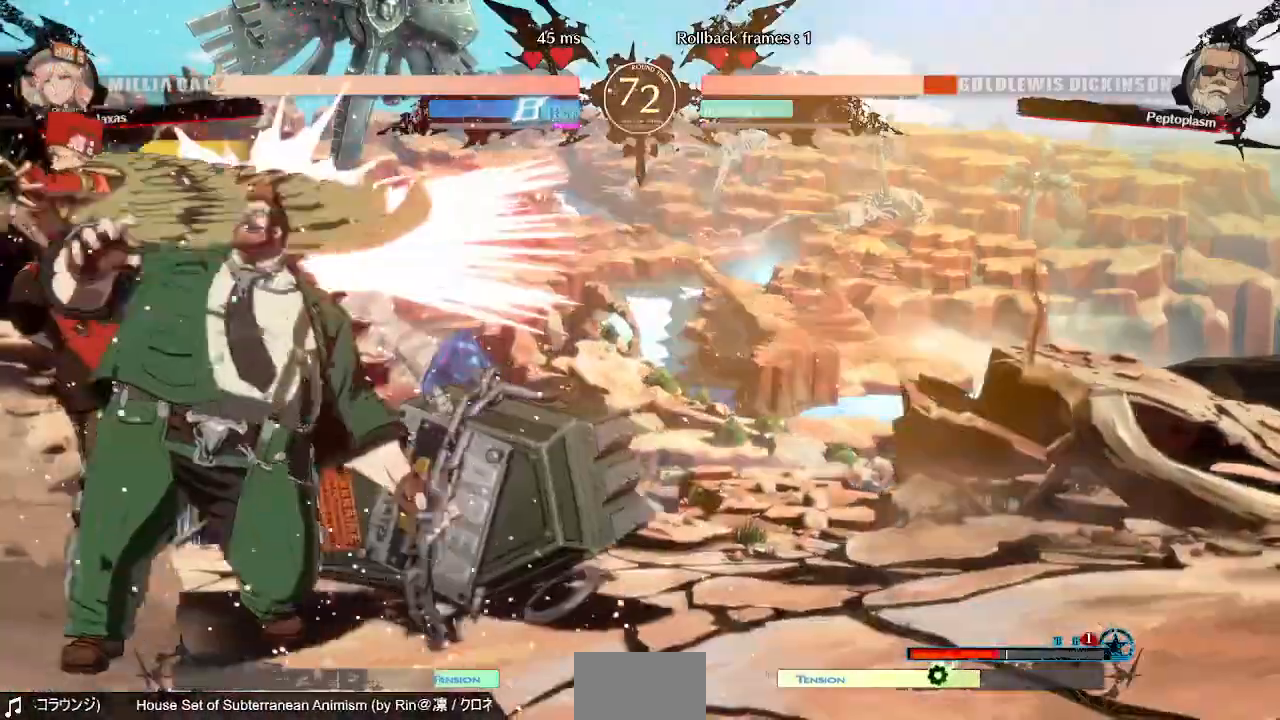
{"dt_ms": 480, "buttons": ["DPAD_RIGHT"], "events": [[280, "DPAD_RIGHT", "down"]]}
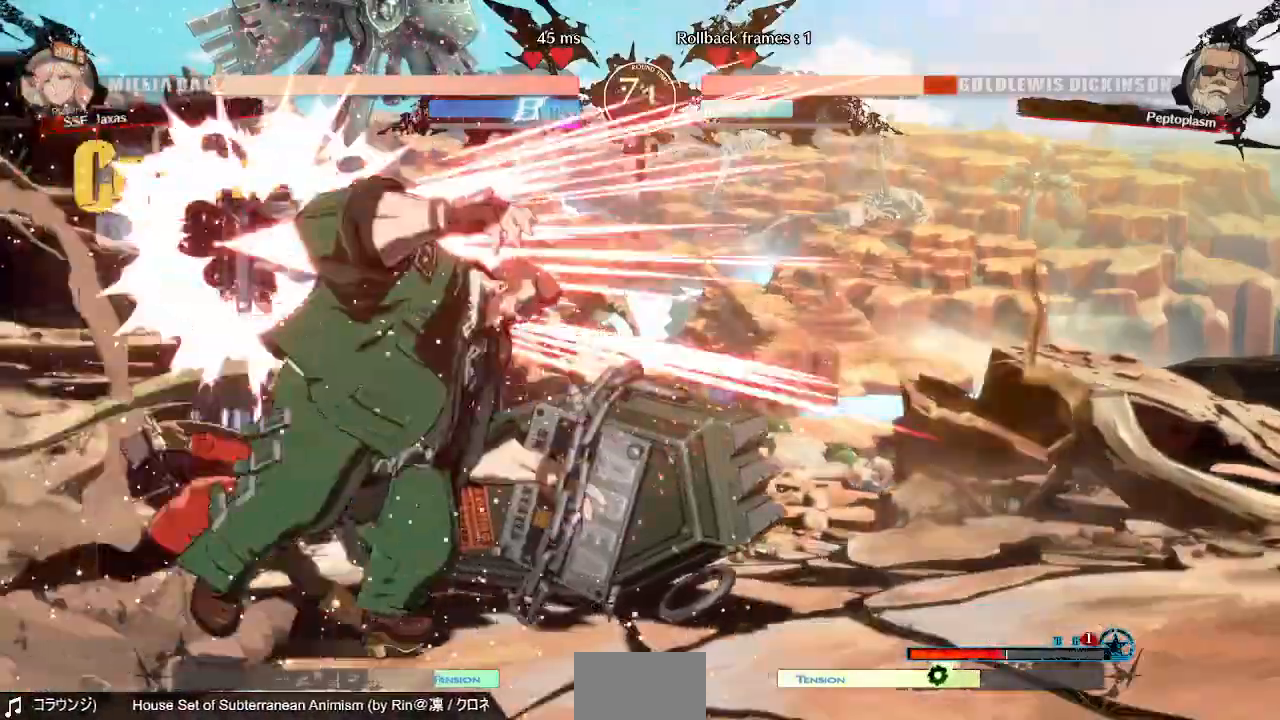
{"dt_ms": 520, "buttons": ["DPAD_DOWN"], "events": [[40, "DPAD_RIGHT", "up"], [40, "TRIANGLE", "down"], [160, "TRIANGLE", "up"], [520, "DPAD_DOWN", "down"]]}
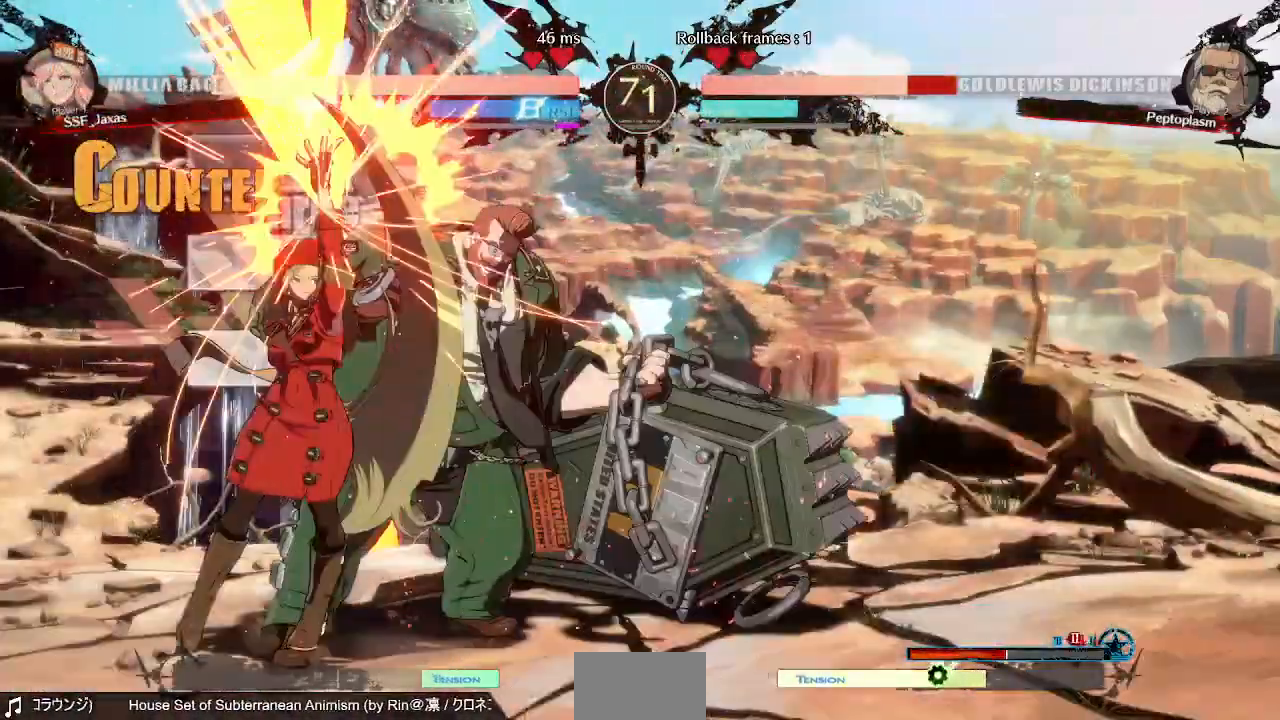
{"dt_ms": 480, "buttons": ["CROSS", "DPAD_LEFT"], "events": [[80, "R1", "down"], [200, "DPAD_DOWN", "up"], [280, "DPAD_DOWN", "down"], [280, "R1", "up"], [360, "DPAD_LEFT", "down"], [400, "DPAD_DOWN", "up"], [480, "CROSS", "down"]]}
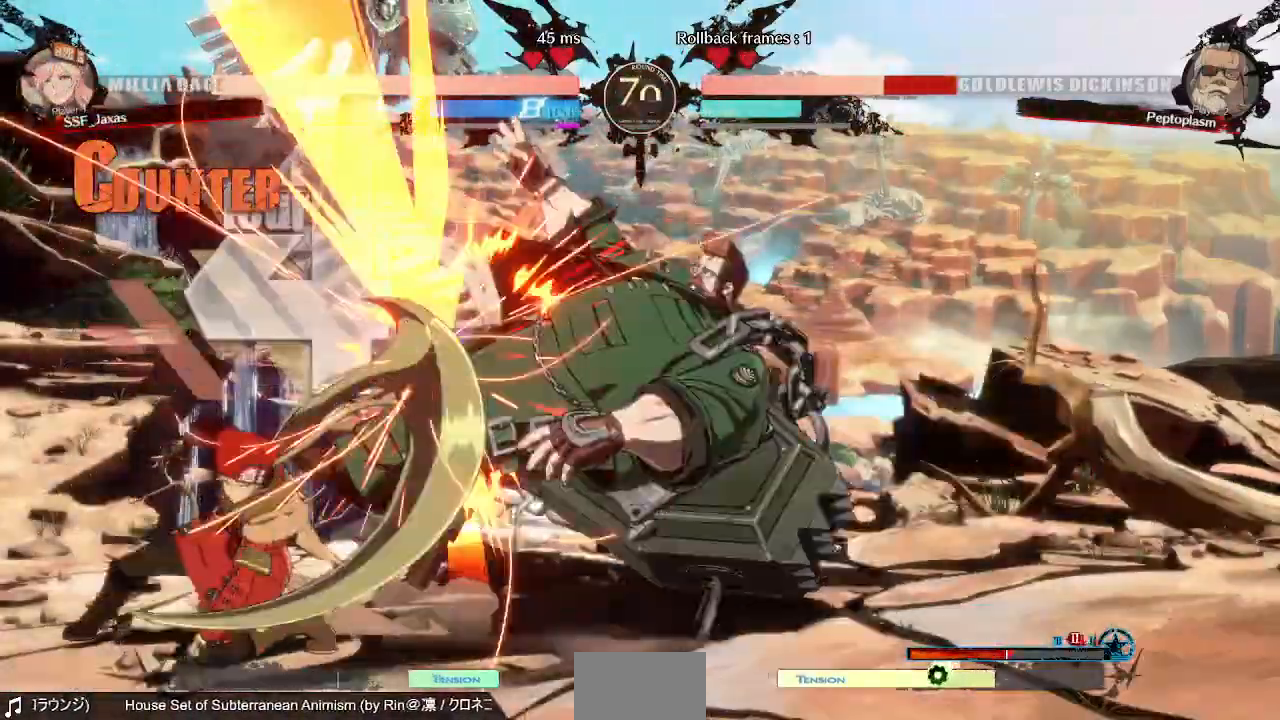
{"dt_ms": 520, "buttons": [], "events": [[120, "DPAD_LEFT", "up"], [160, "CROSS", "up"]]}
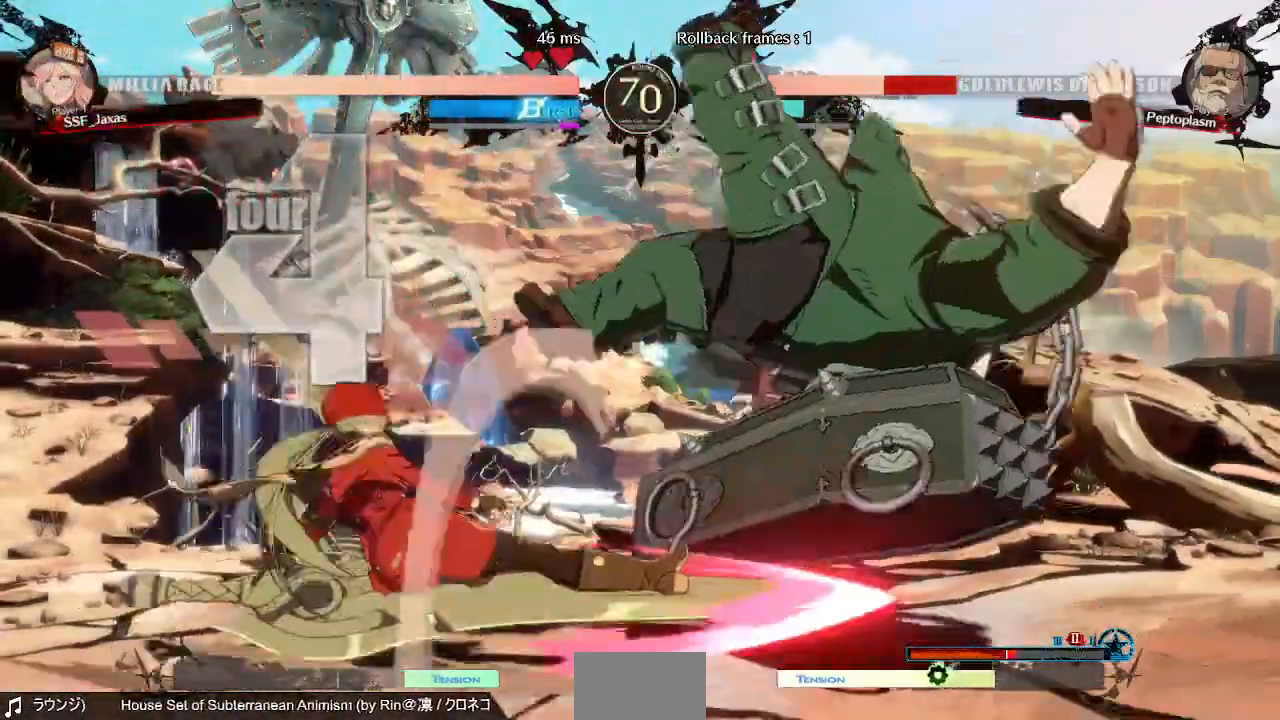
{"dt_ms": 480, "buttons": [], "events": []}
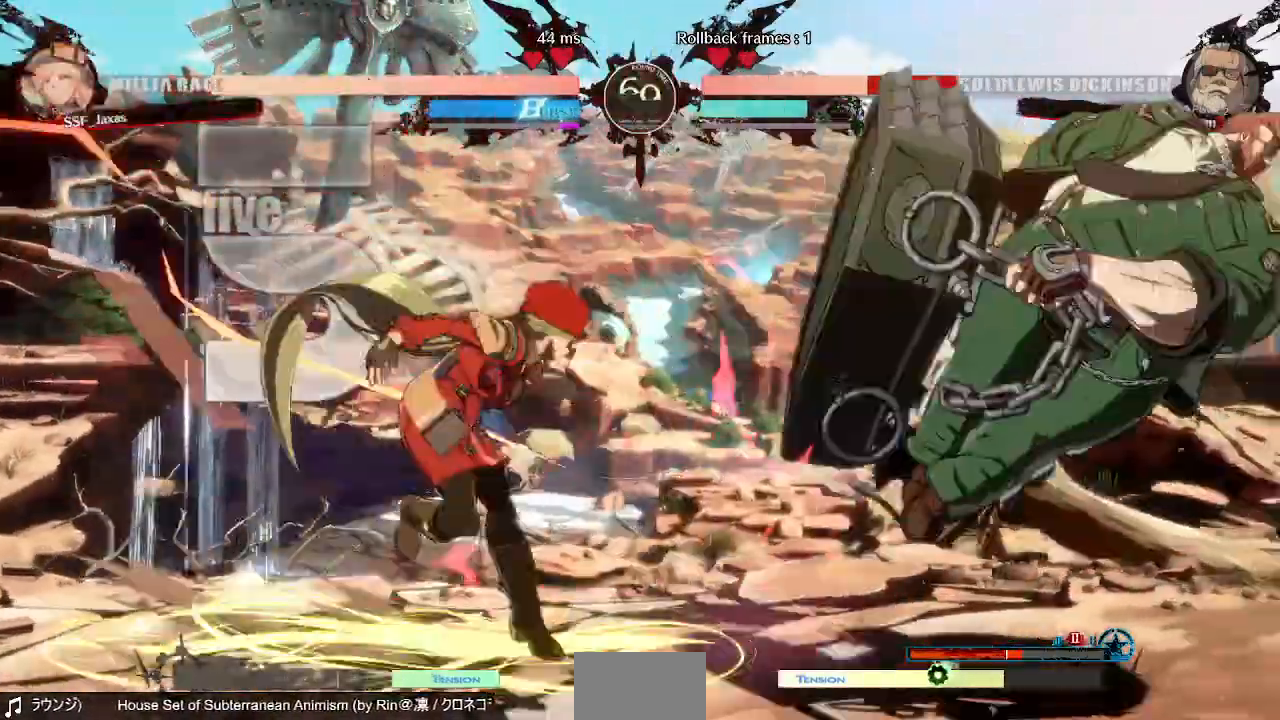
{"dt_ms": 520, "buttons": ["L1", "R1", "DPAD_RIGHT"], "events": [[200, "DPAD_DOWN", "down"], [240, "DPAD_RIGHT", "down"], [280, "DPAD_DOWN", "up"], [320, "L1", "down"], [400, "R1", "down"]]}
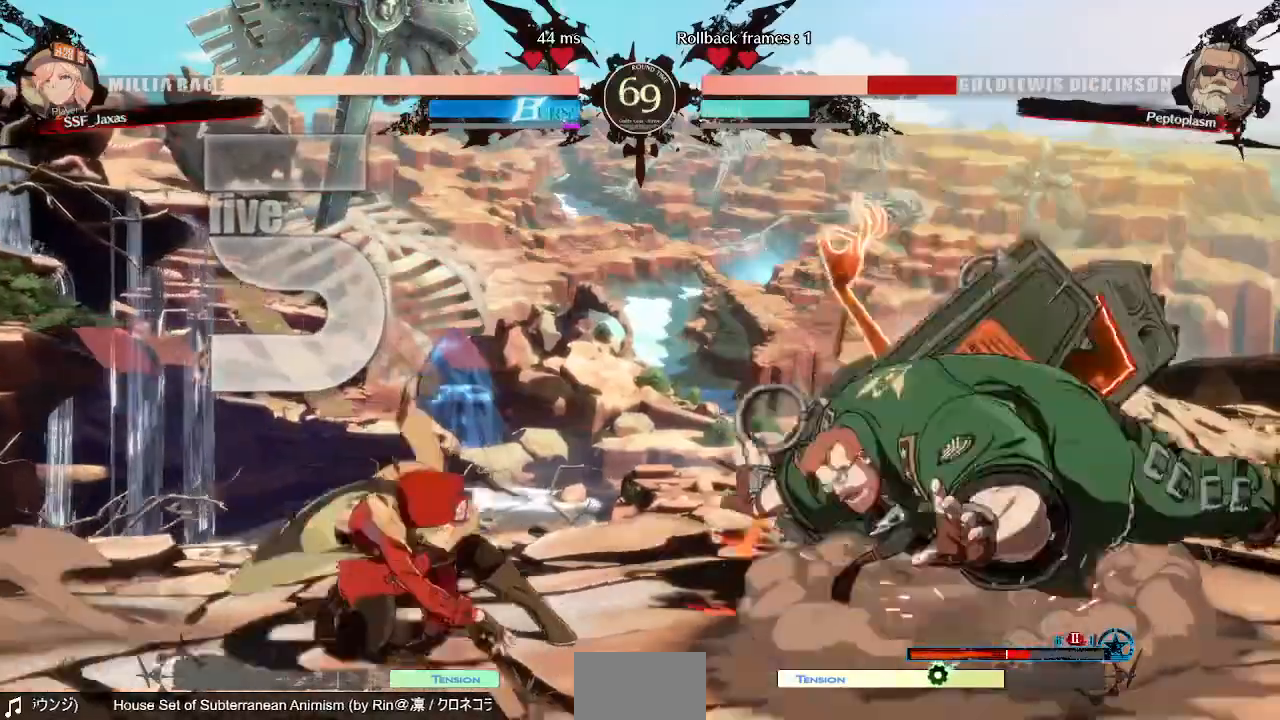
{"dt_ms": 1000, "buttons": ["DPAD_DOWN", "DPAD_LEFT"]}
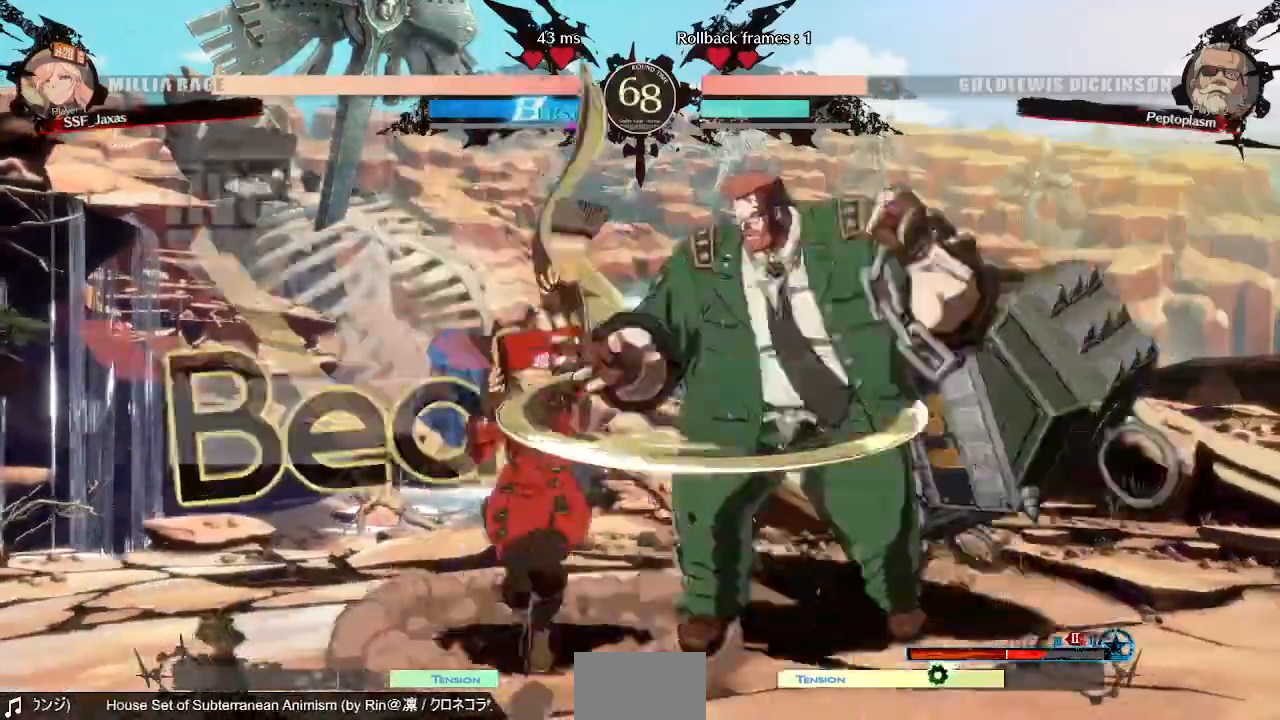
{"dt_ms": 1000, "buttons": ["DPAD_DOWN", "DPAD_LEFT"]}